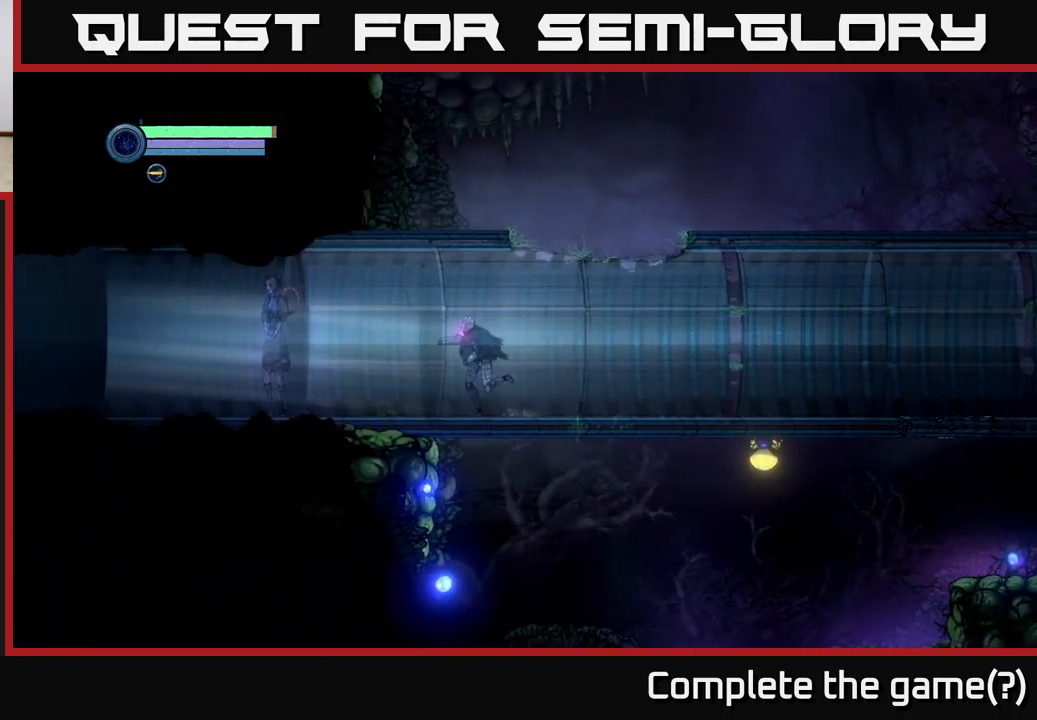
Gameplay with a controller (Xbox layout); each line is a JSON object with the inputs held at the frame after it. "events" lists button and stick changes between this image and that frame as [ms after this image, input, new state], when the widget could be followed in between.
{"buttons": ["L2"], "left_stick": "center", "right_stick": "center", "events": [[284, "left_stick", "center"], [334, "L2", "down"]]}
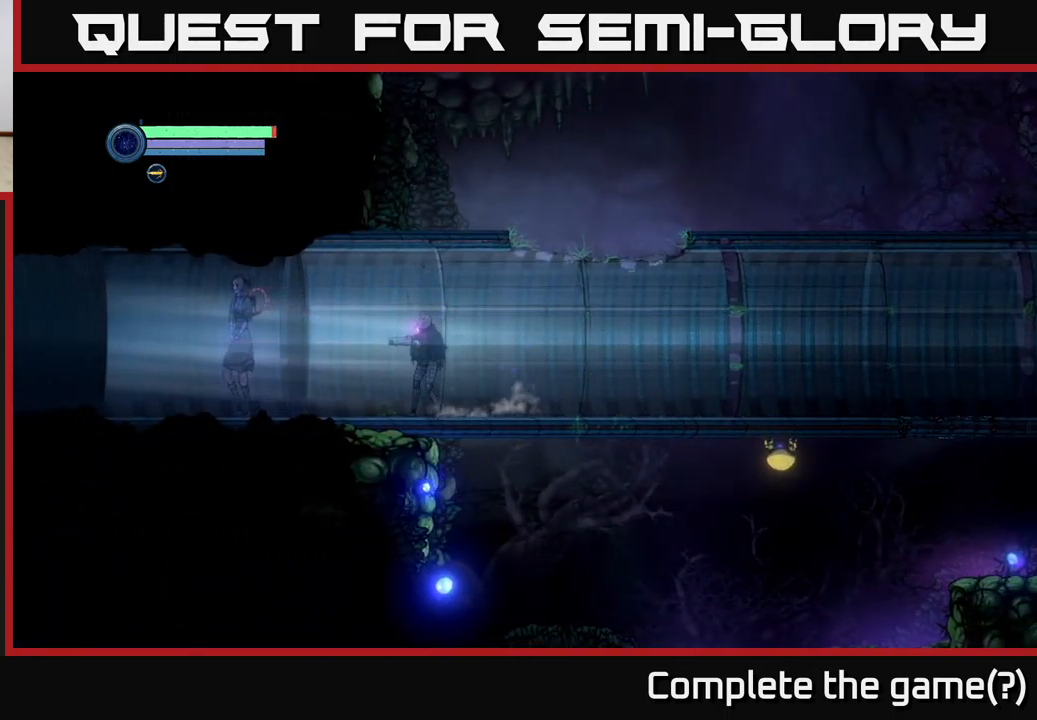
{"buttons": ["L2"], "left_stick": "left", "right_stick": "center", "events": [[217, "left_stick", "left"]]}
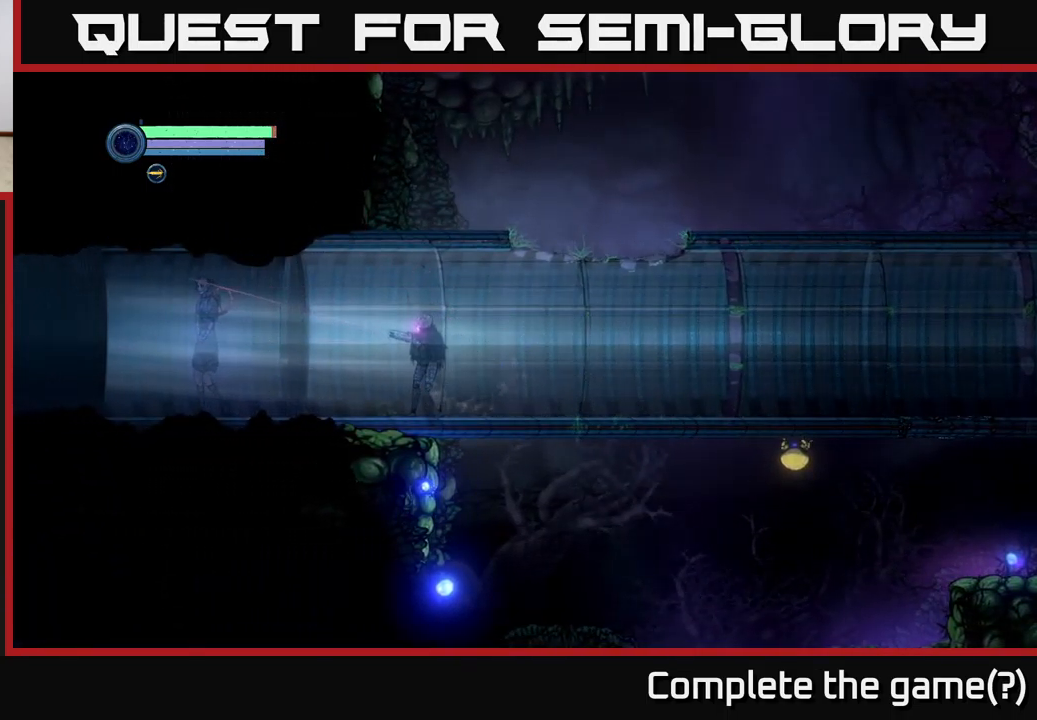
{"buttons": ["L2"], "left_stick": "left", "right_stick": "center", "events": []}
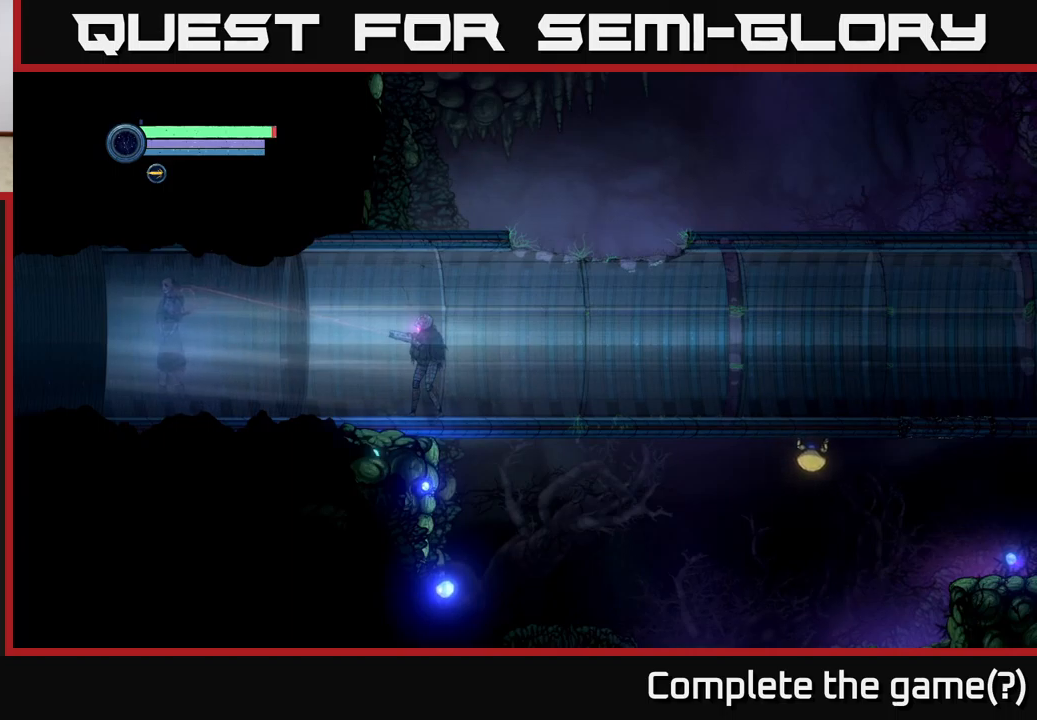
{"buttons": [], "left_stick": "left", "right_stick": "center", "events": [[484, "L2", "up"]]}
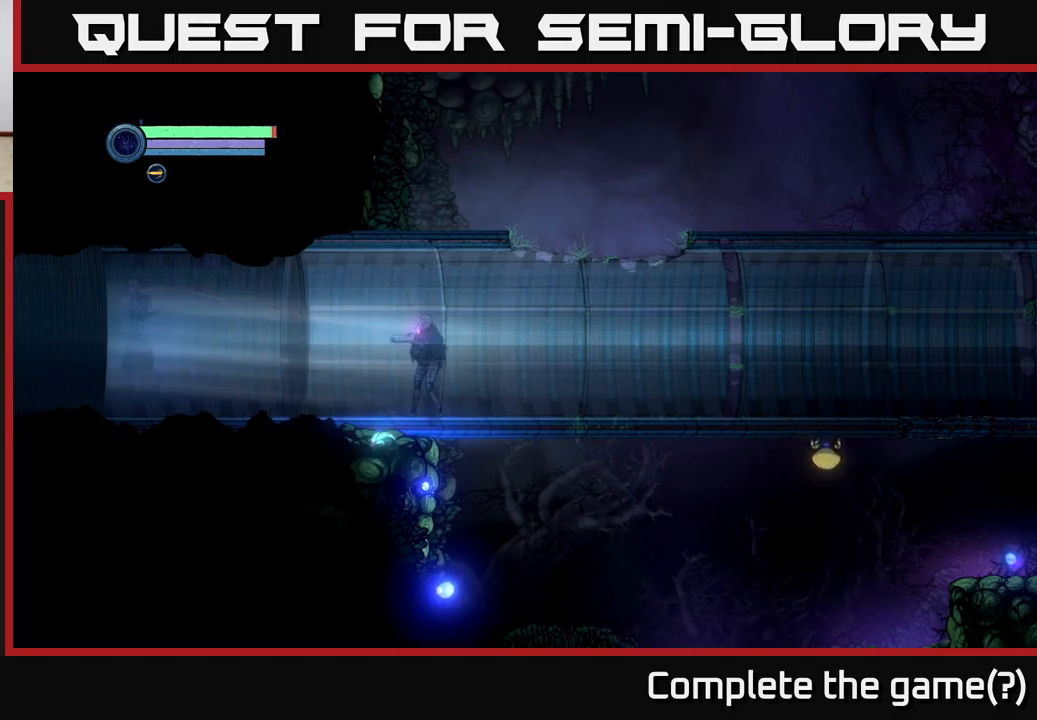
{"buttons": [], "left_stick": "right", "right_stick": "center", "events": [[34, "left_stick", "right"]]}
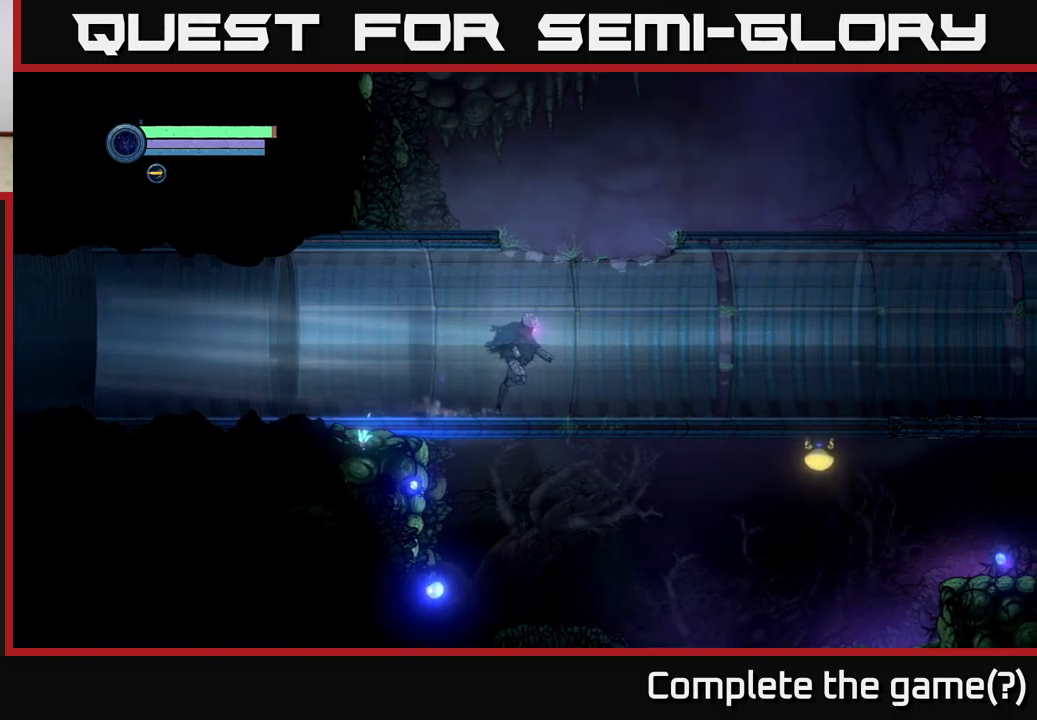
{"buttons": [], "left_stick": "right", "right_stick": "center", "events": []}
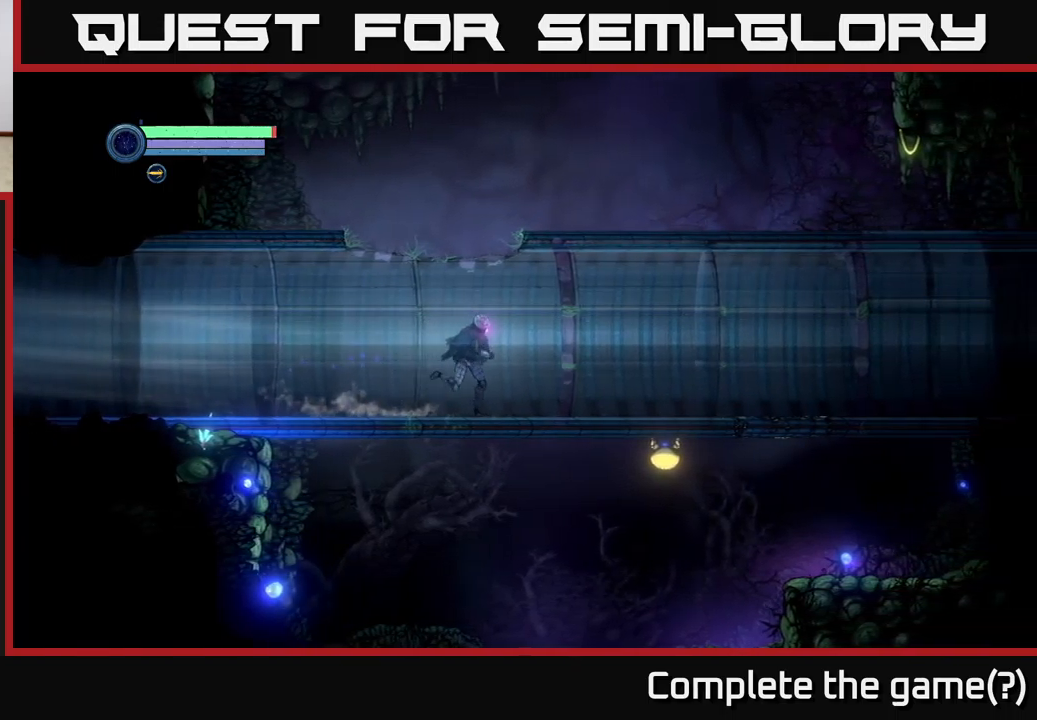
{"buttons": [], "left_stick": "right", "right_stick": "center", "events": []}
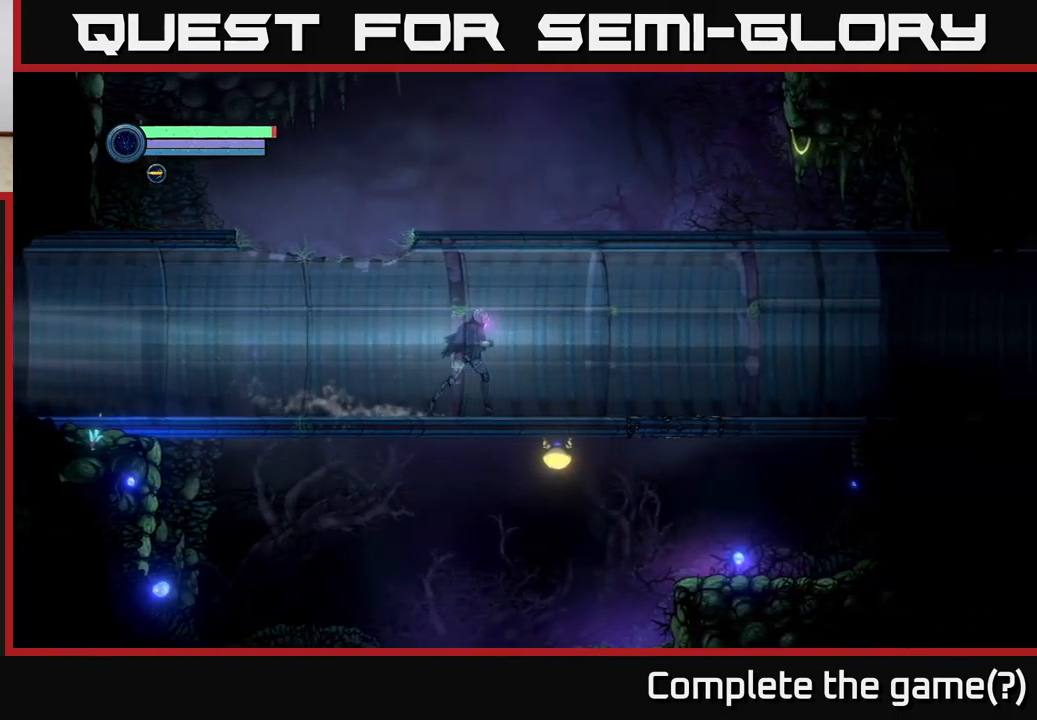
{"buttons": [], "left_stick": "right", "right_stick": "center", "events": []}
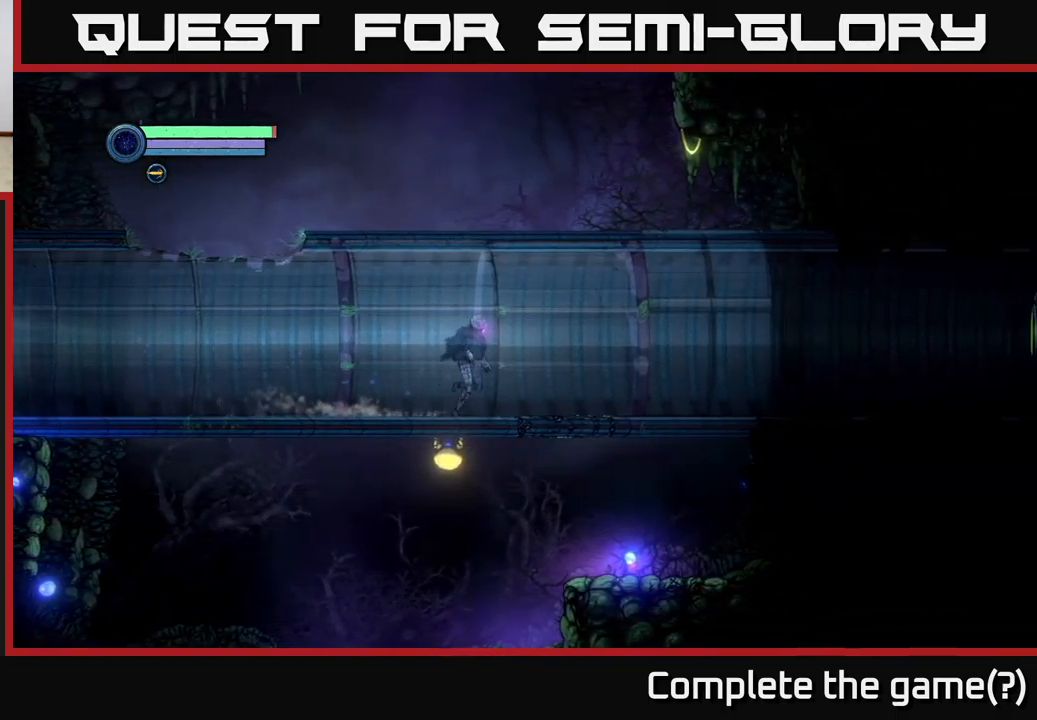
{"buttons": [], "left_stick": "right", "right_stick": "center", "events": []}
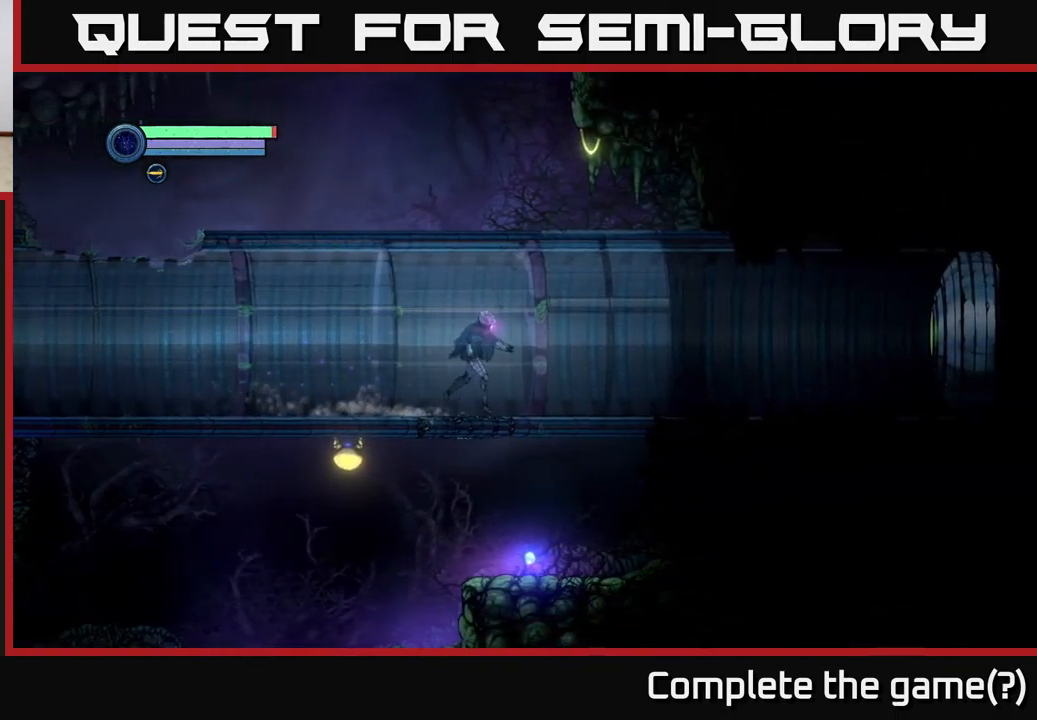
{"buttons": [], "left_stick": "right", "right_stick": "center", "events": []}
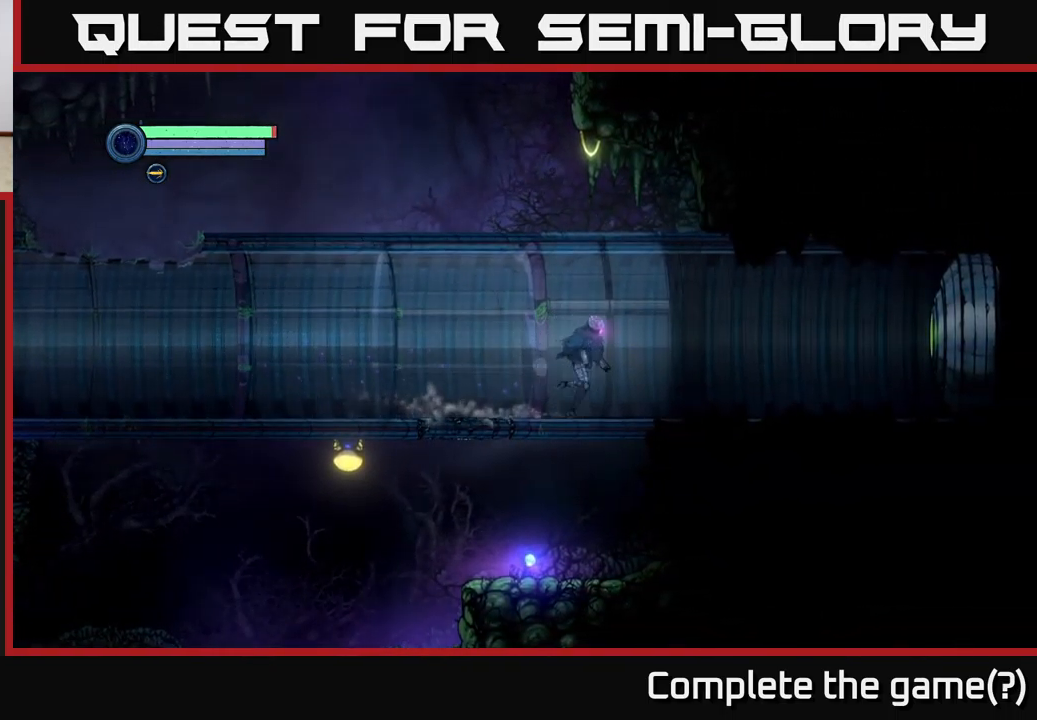
{"buttons": [], "left_stick": "right", "right_stick": "center", "events": []}
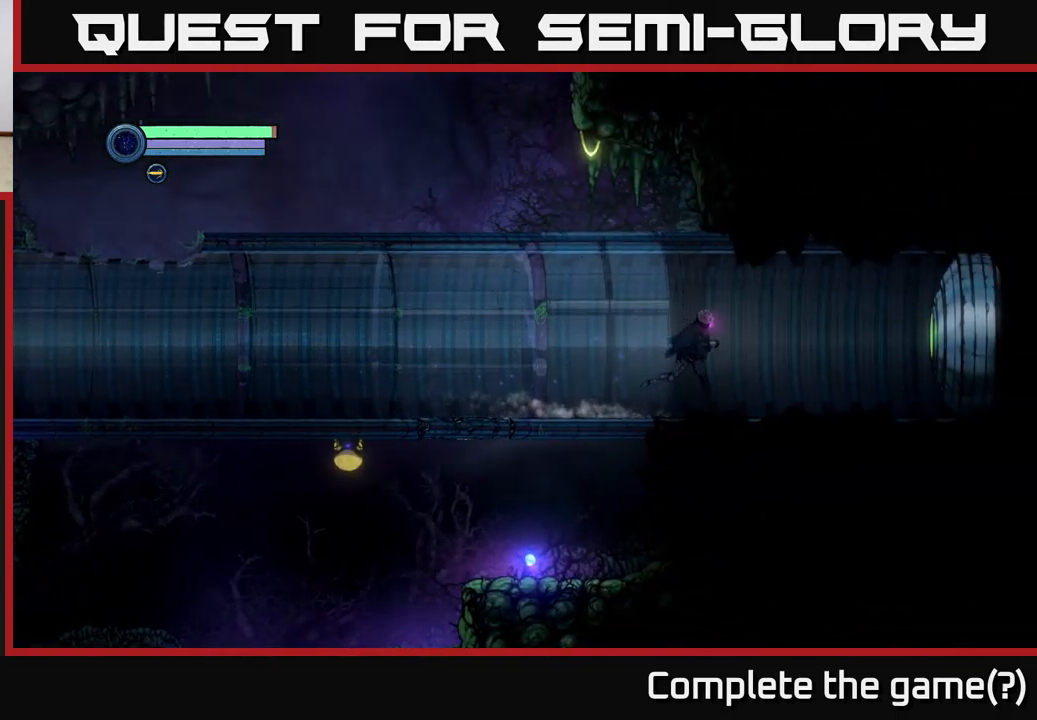
{"buttons": [], "left_stick": "right", "right_stick": "center", "events": []}
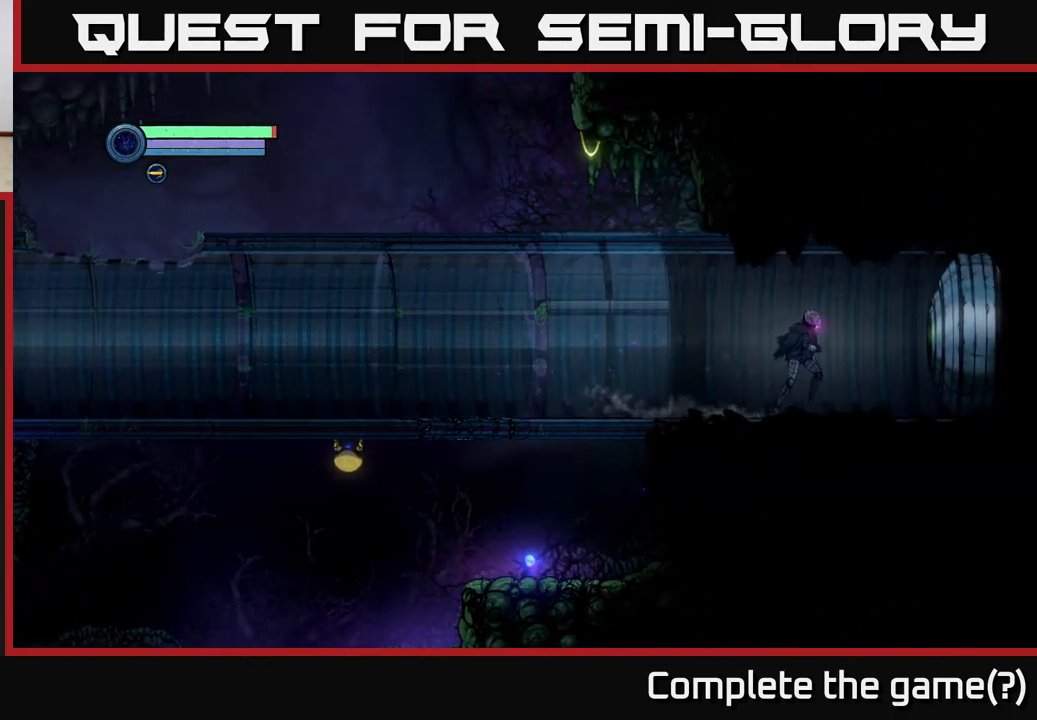
{"buttons": ["L2"], "left_stick": "right", "right_stick": "center", "events": [[50, "L2", "down"]]}
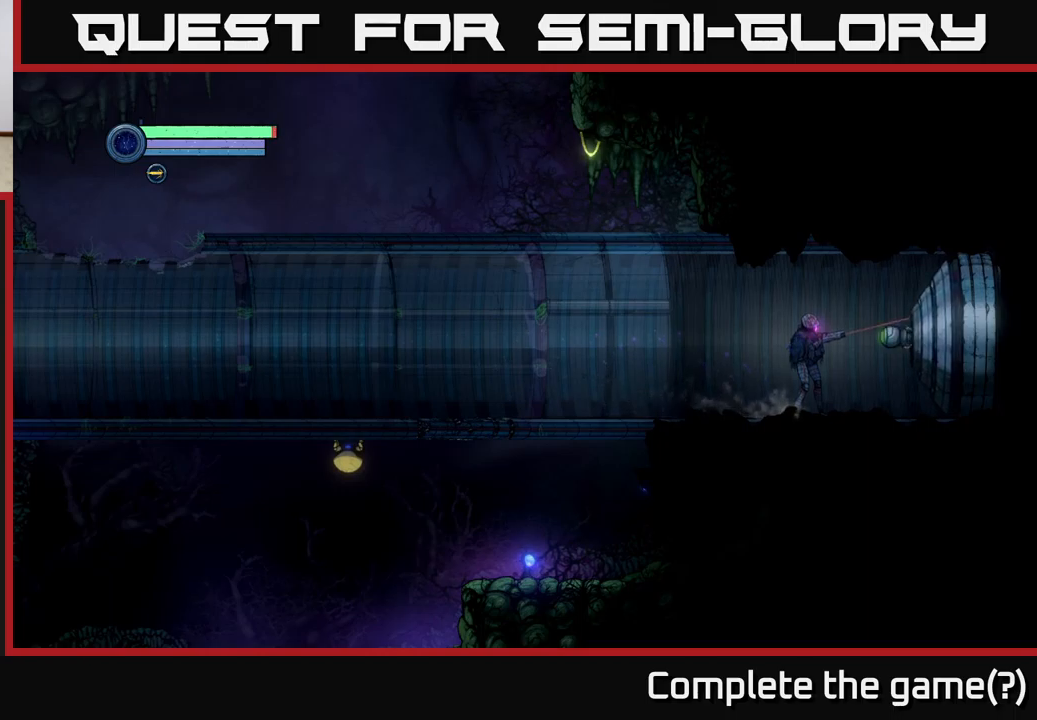
{"buttons": [], "left_stick": "left", "right_stick": "center", "events": [[317, "left_stick", "up"], [367, "L2", "up"], [367, "left_stick", "left"]]}
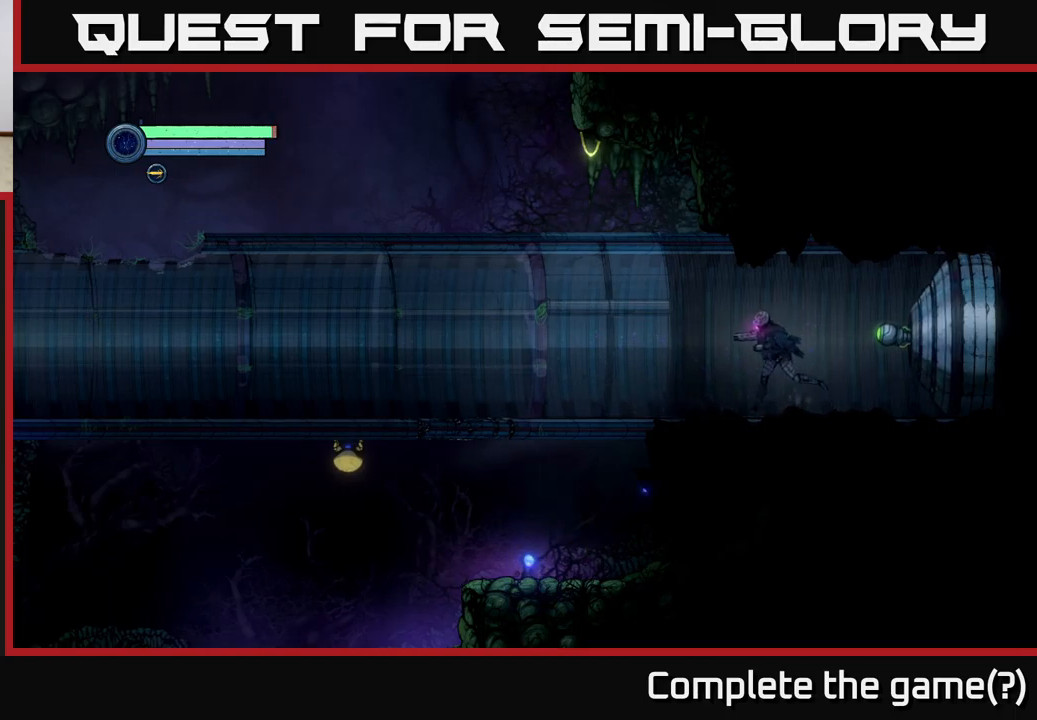
{"buttons": ["L2"], "left_stick": "right", "right_stick": "center", "events": [[183, "left_stick", "right"], [300, "L2", "down"]]}
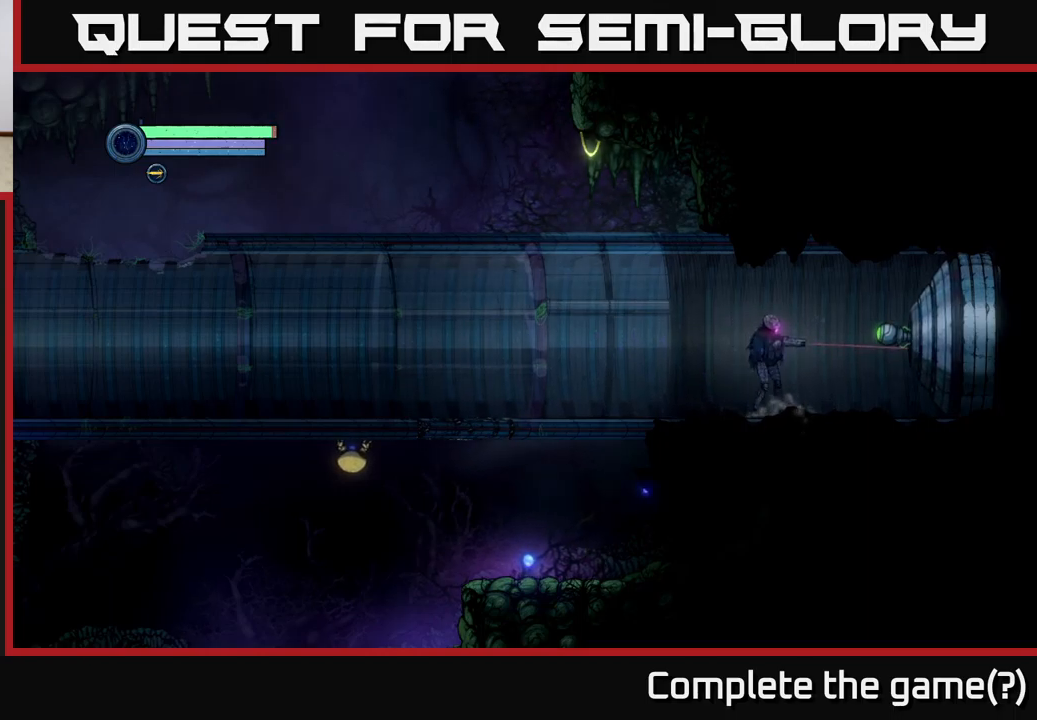
{"buttons": ["L2"], "left_stick": "right", "right_stick": "center", "events": []}
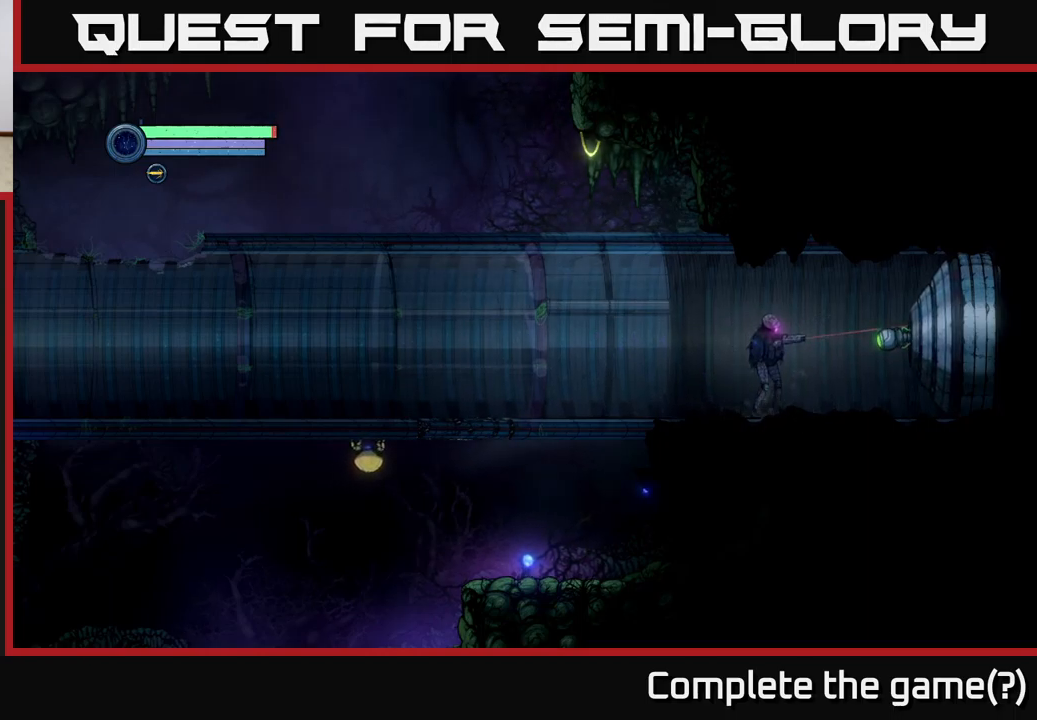
{"buttons": ["L2"], "left_stick": "right", "right_stick": "center", "events": []}
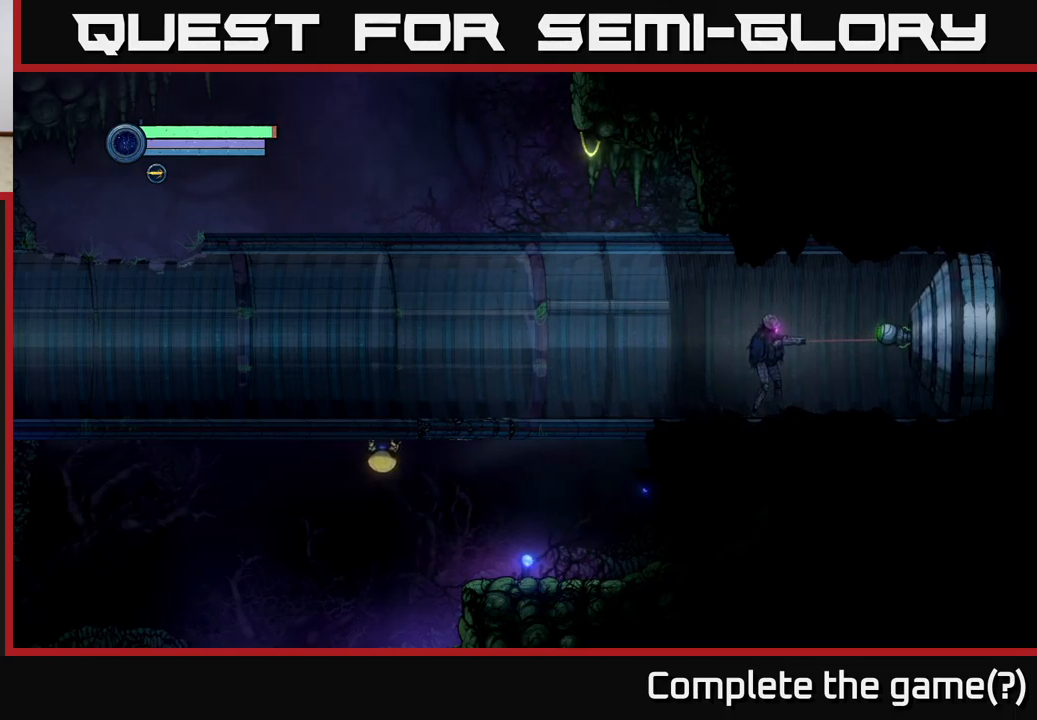
{"buttons": ["L2"], "left_stick": "right", "right_stick": "center", "events": []}
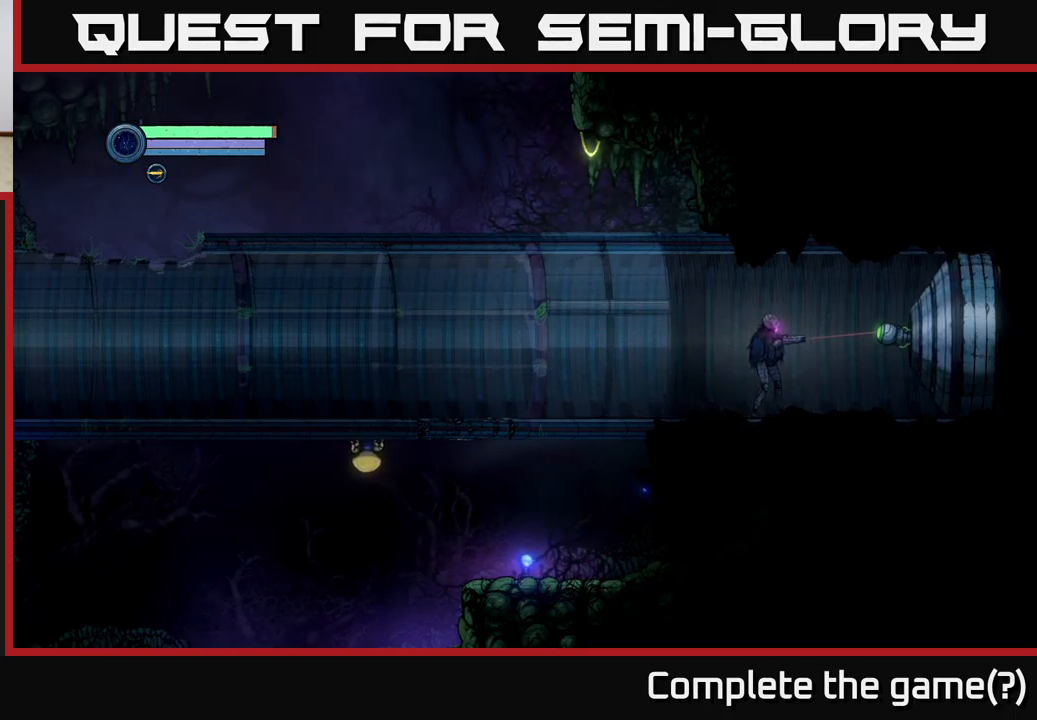
{"buttons": ["L2"], "left_stick": "right", "right_stick": "center", "events": []}
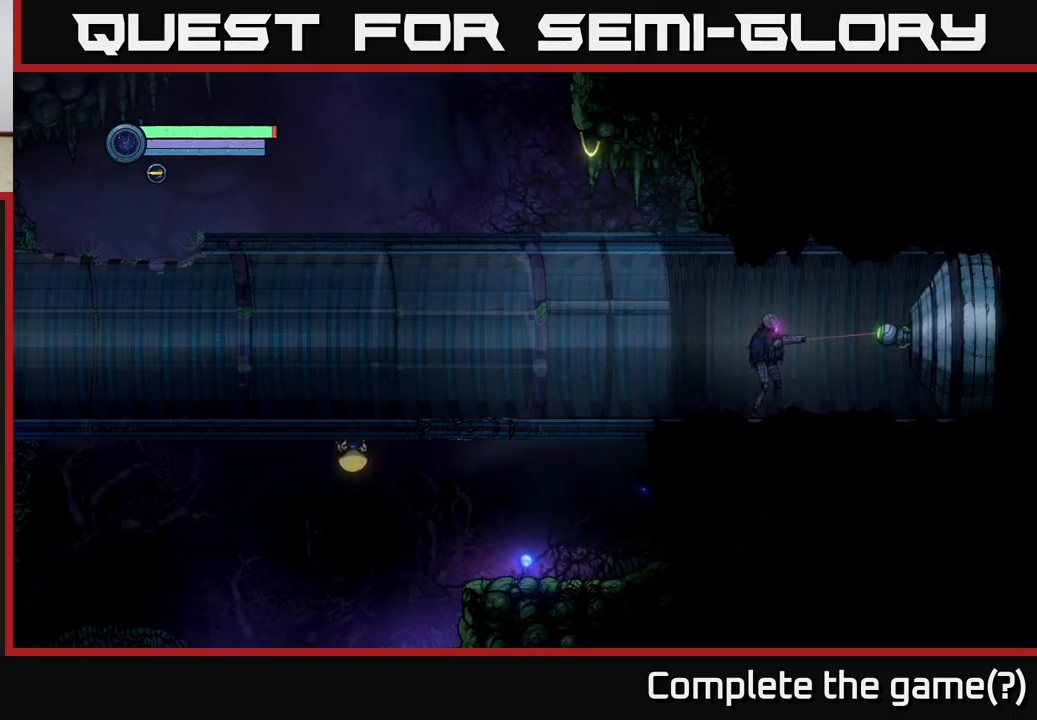
{"buttons": ["L2"], "left_stick": "right", "right_stick": "center", "events": []}
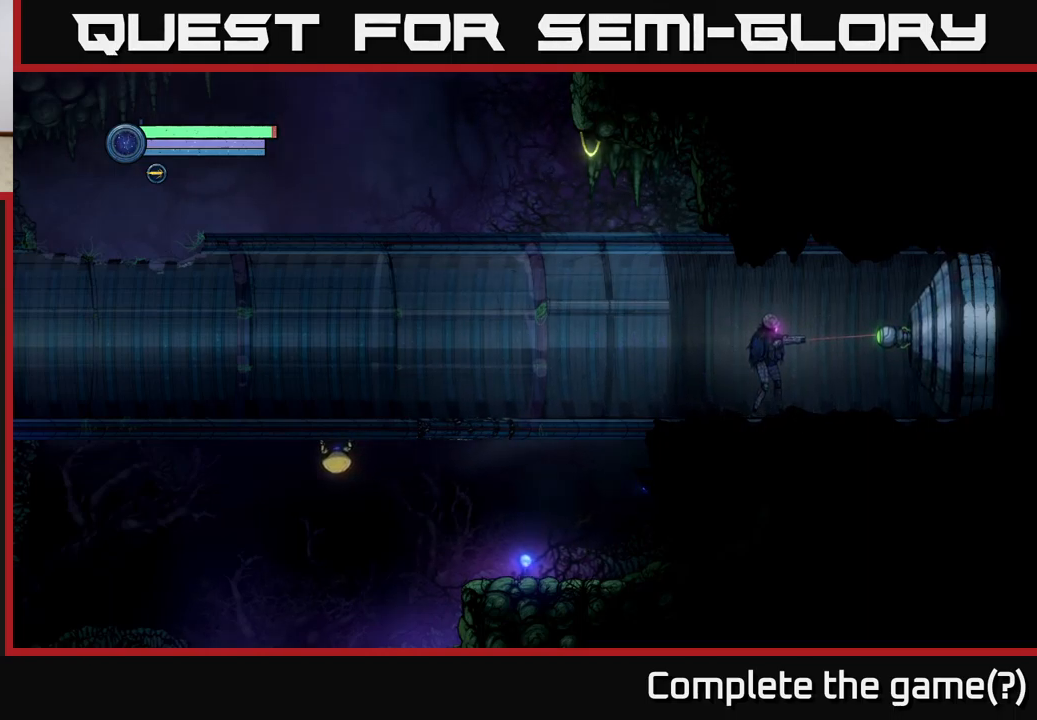
{"buttons": [], "left_stick": "right", "right_stick": "center", "events": [[300, "L2", "up"]]}
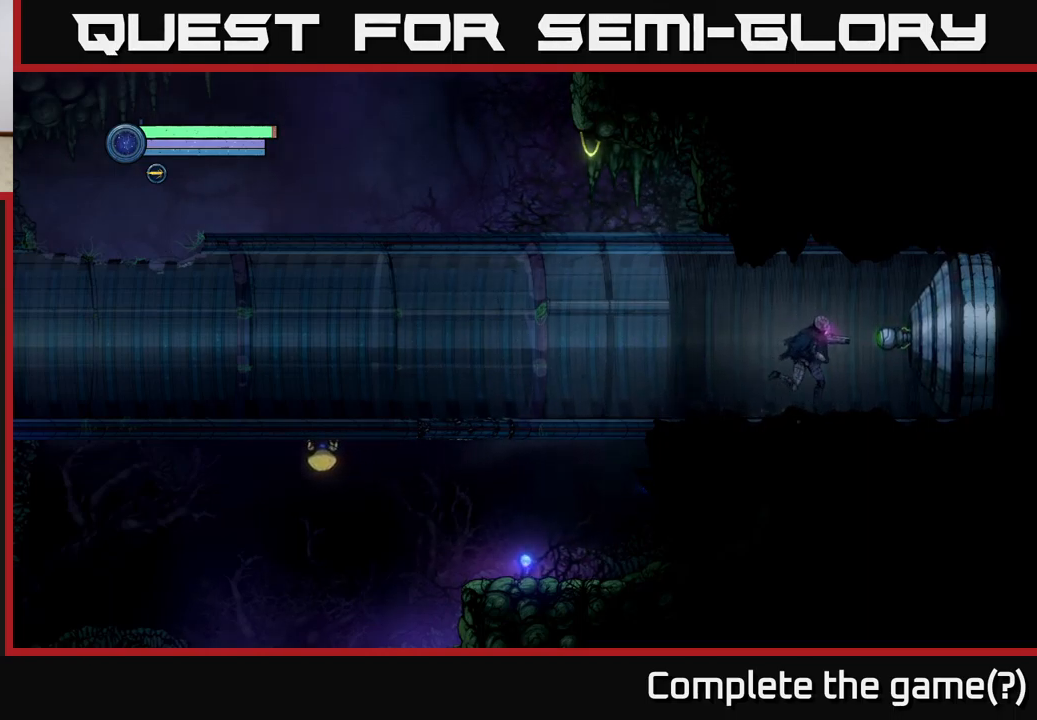
{"buttons": ["L2"], "left_stick": "right", "right_stick": "center", "events": [[117, "L2", "down"]]}
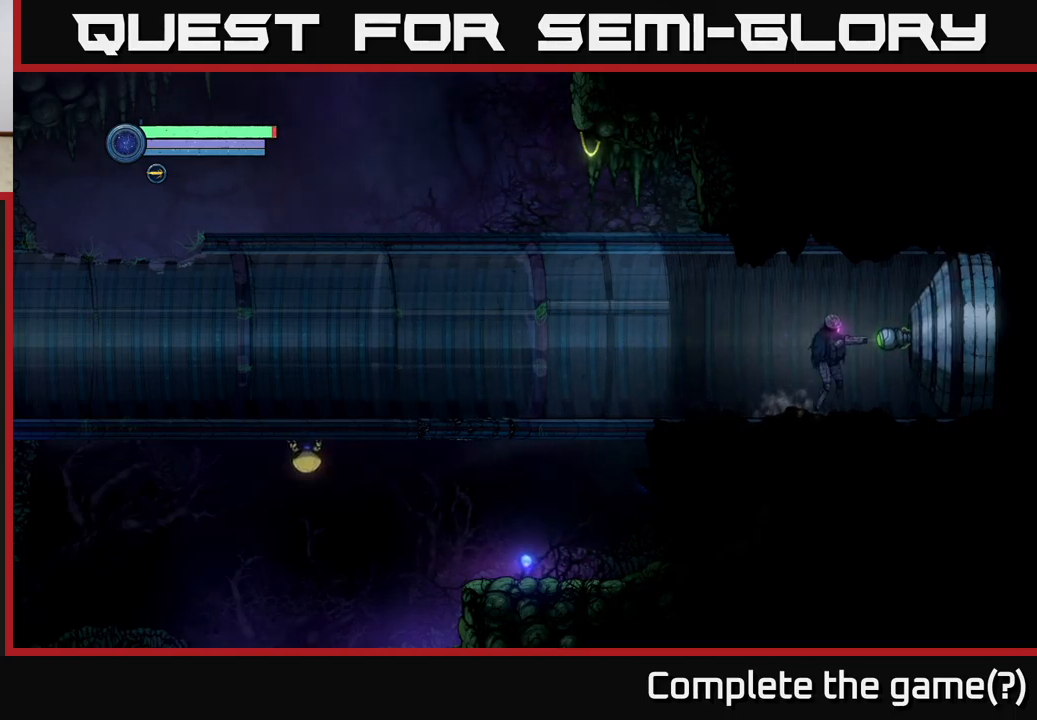
{"buttons": [], "left_stick": "right", "right_stick": "center", "events": [[450, "L2", "up"]]}
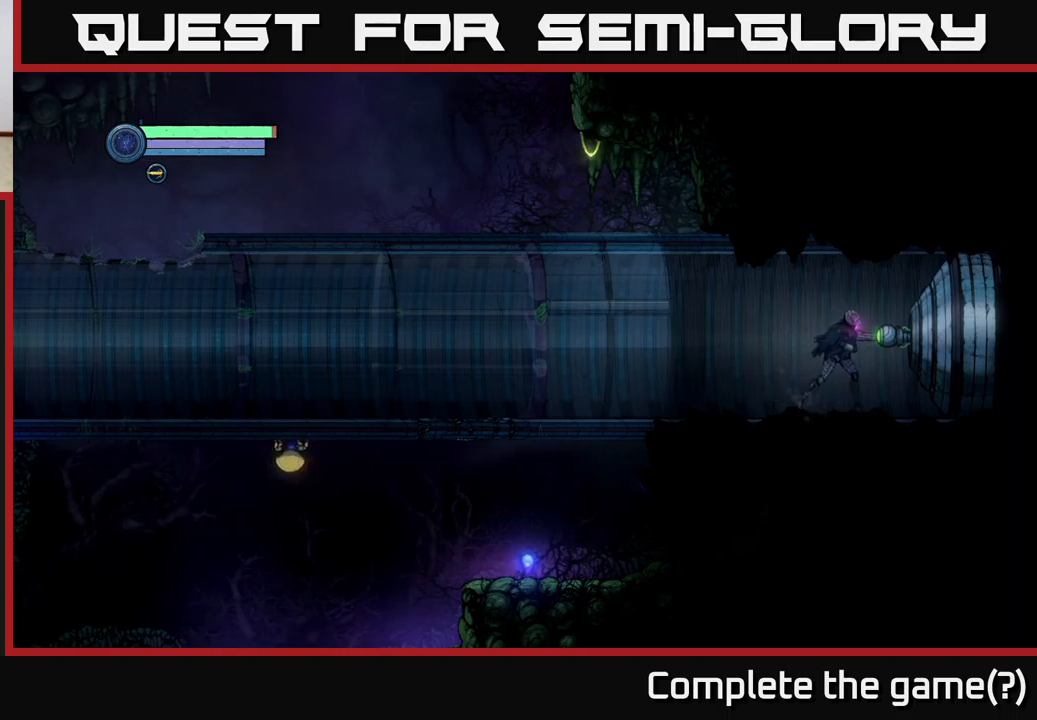
{"buttons": [], "left_stick": "right", "right_stick": "center", "events": [[317, "left_stick", "center"], [500, "left_stick", "right"]]}
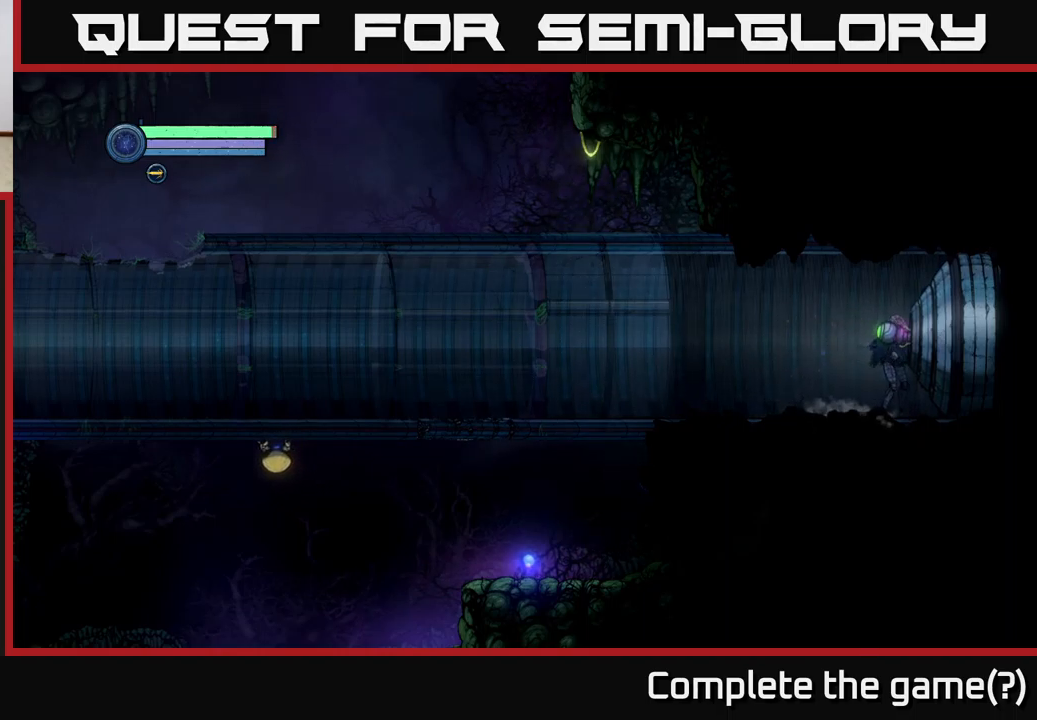
{"buttons": [], "left_stick": "right", "right_stick": "center", "events": []}
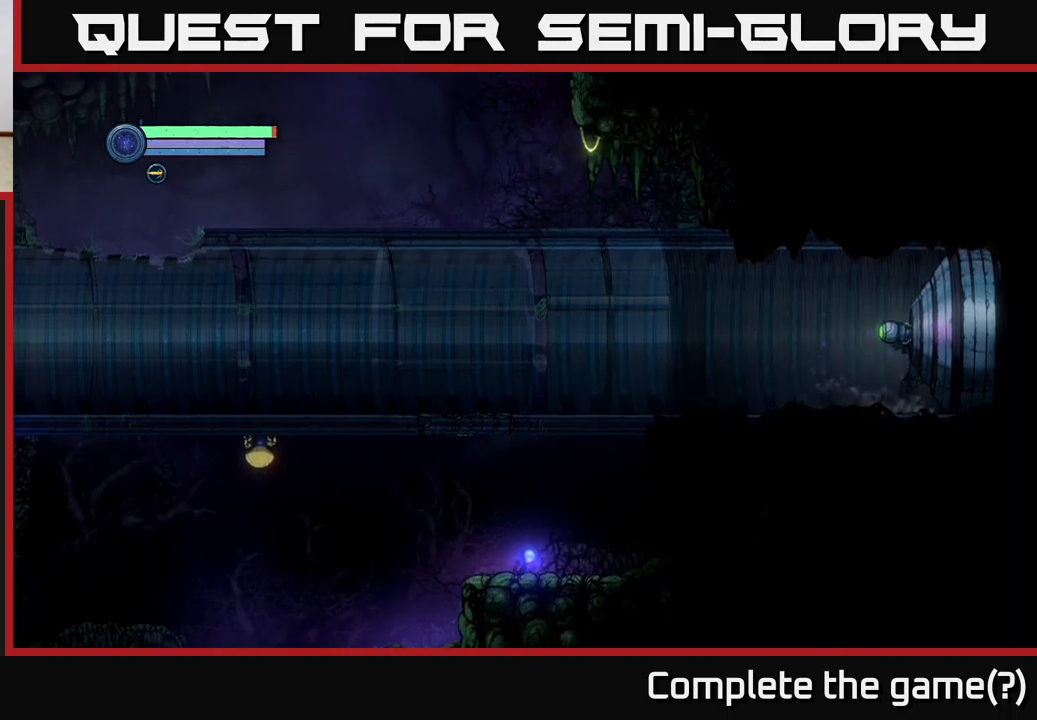
{"buttons": [], "left_stick": "right", "right_stick": "center", "events": [[184, "left_stick", "left"], [367, "left_stick", "right"]]}
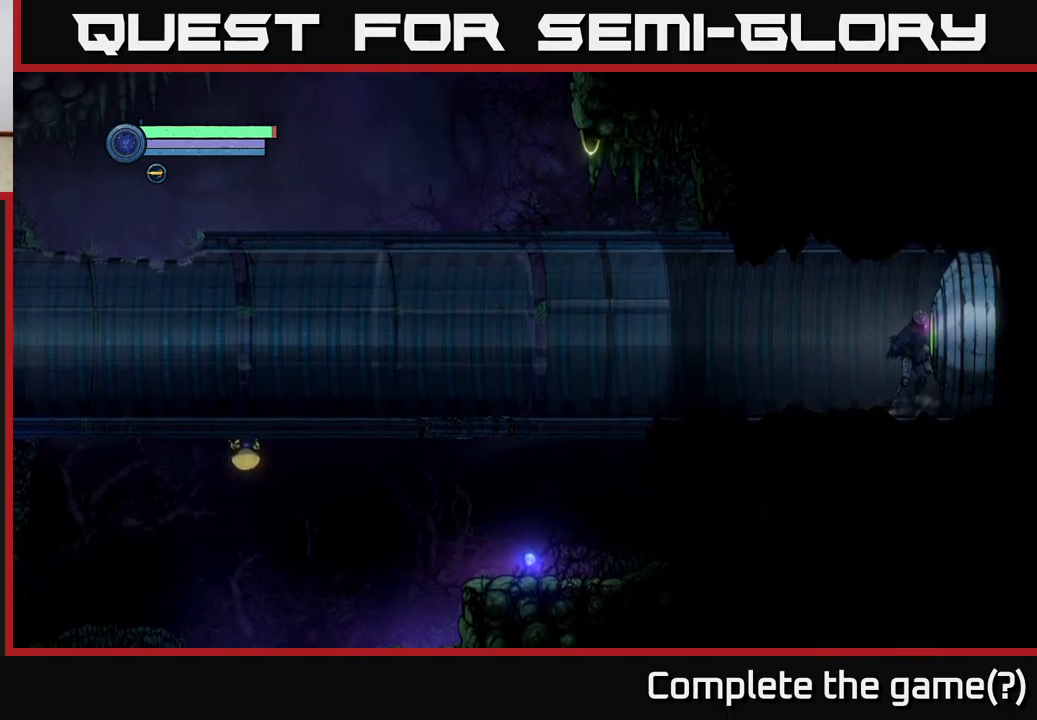
{"buttons": ["L2"], "left_stick": "center", "right_stick": "center", "events": [[84, "left_stick", "center"], [284, "L2", "down"]]}
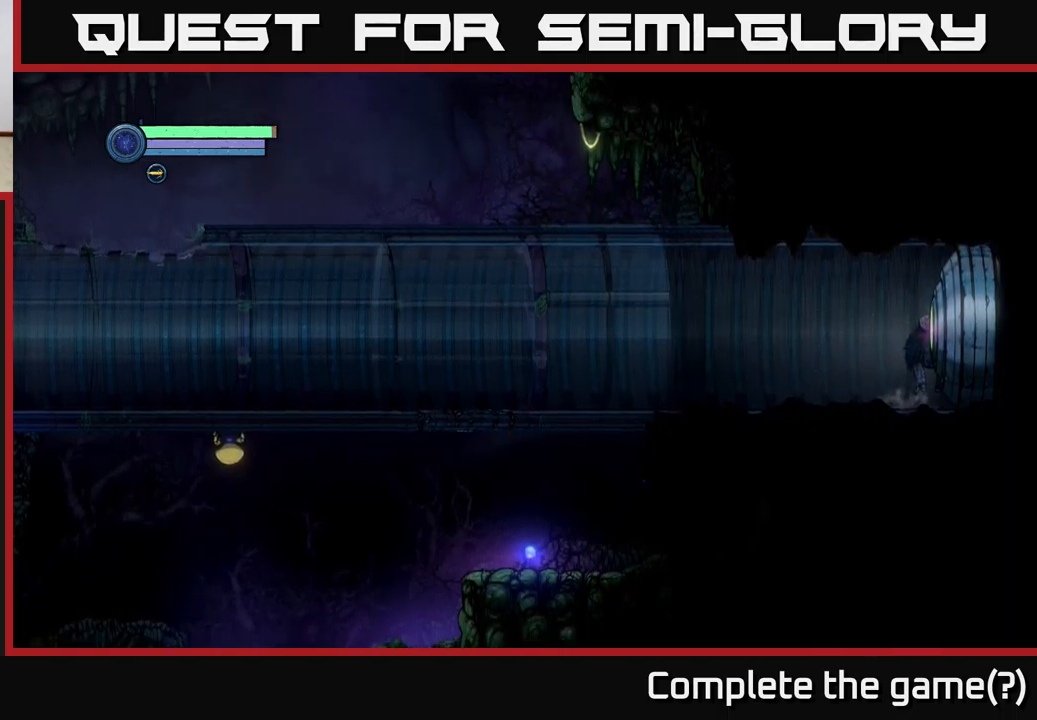
{"buttons": [], "left_stick": "left", "right_stick": "center", "events": [[34, "left_stick", "left"], [50, "L2", "up"]]}
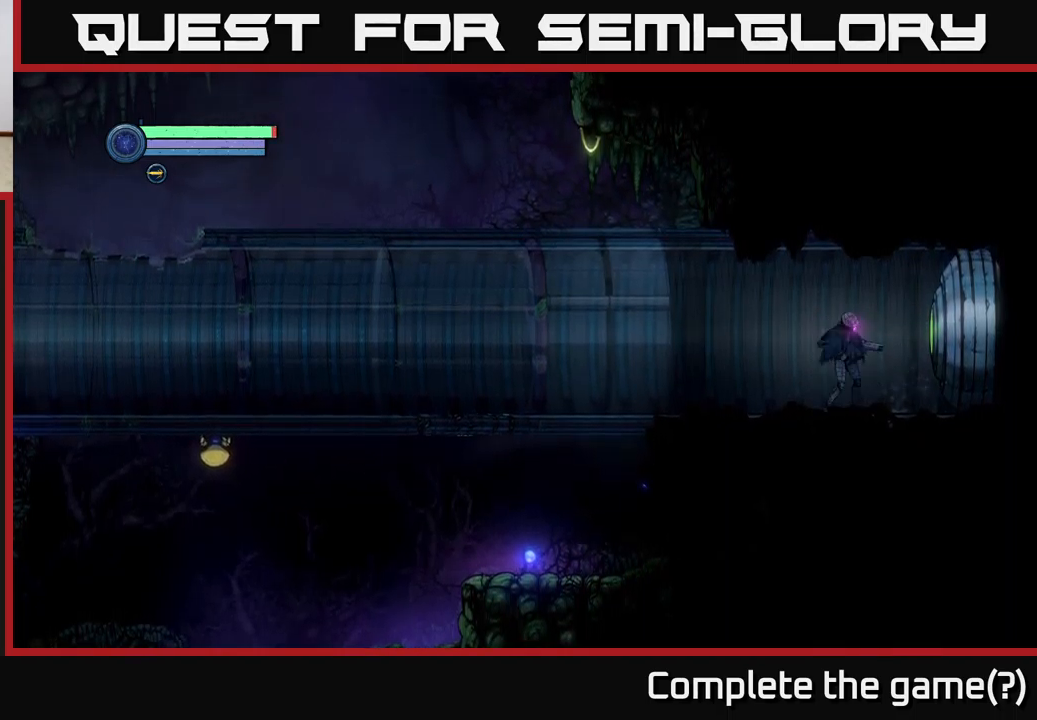
{"buttons": ["L2"], "left_stick": "right", "right_stick": "center", "events": [[17, "L2", "down"], [17, "left_stick", "right"], [367, "X", "down"], [434, "X", "up"]]}